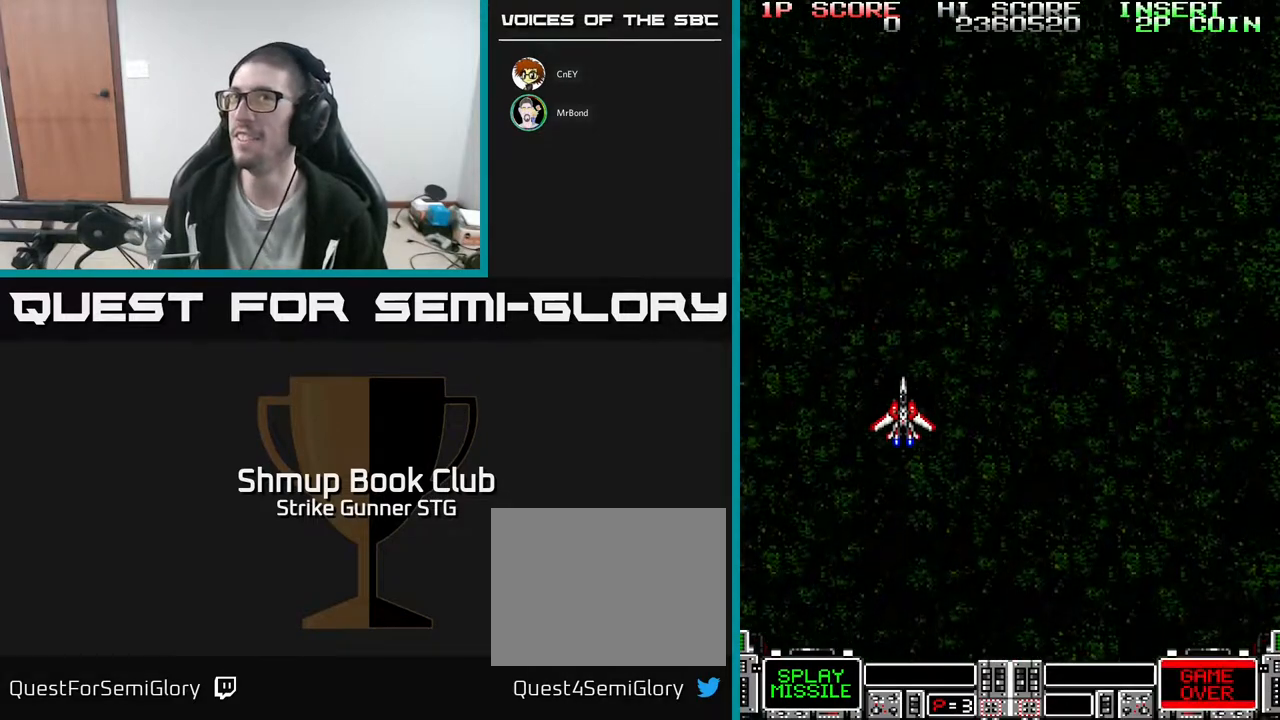
Gameplay with a controller (Xbox layout); each line is a JSON object with the inputs held at the frame after it. "events" lists button and stick changes between this image and that frame as [ms after this image, input, new state], when the widget could be followed in between. Not read: A SELECT START.
{"buttons": ["DPAD_UP"], "left_stick": "center", "right_stick": "center", "events": [[433, "DPAD_UP", "down"]]}
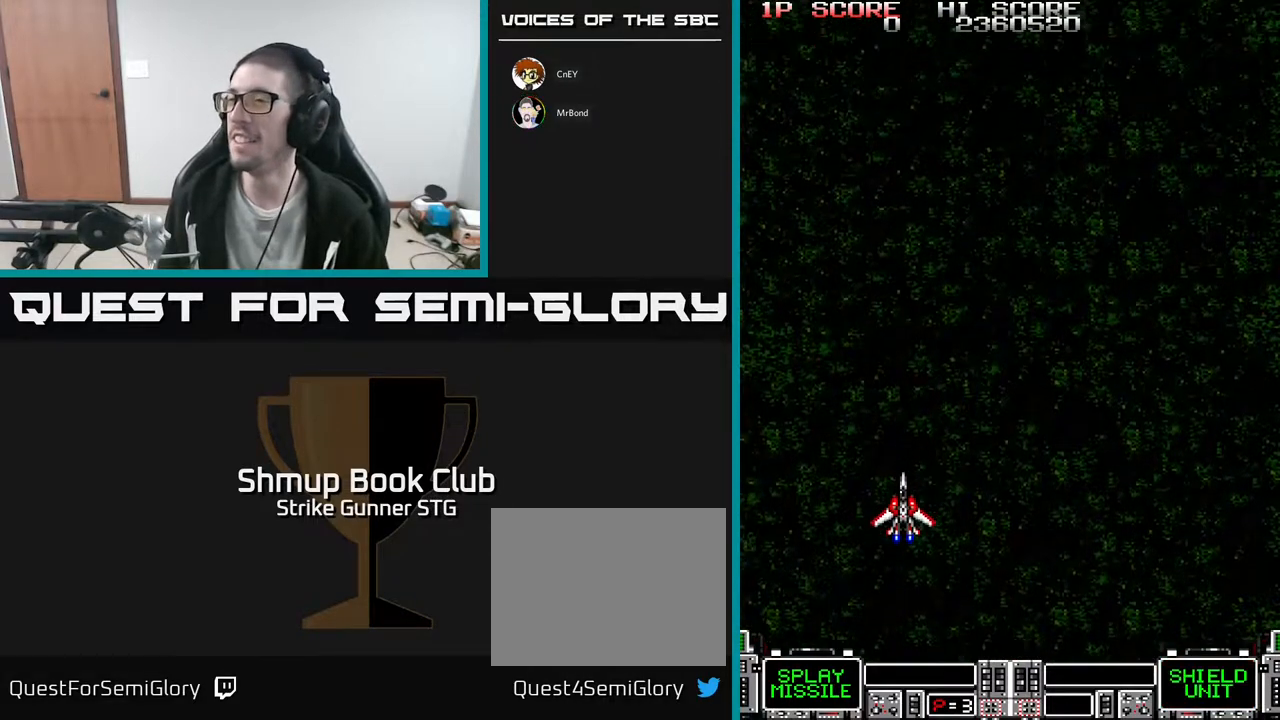
{"buttons": ["DPAD_UP"], "left_stick": "center", "right_stick": "center", "events": [[67, "DPAD_UP", "up"], [500, "DPAD_UP", "down"]]}
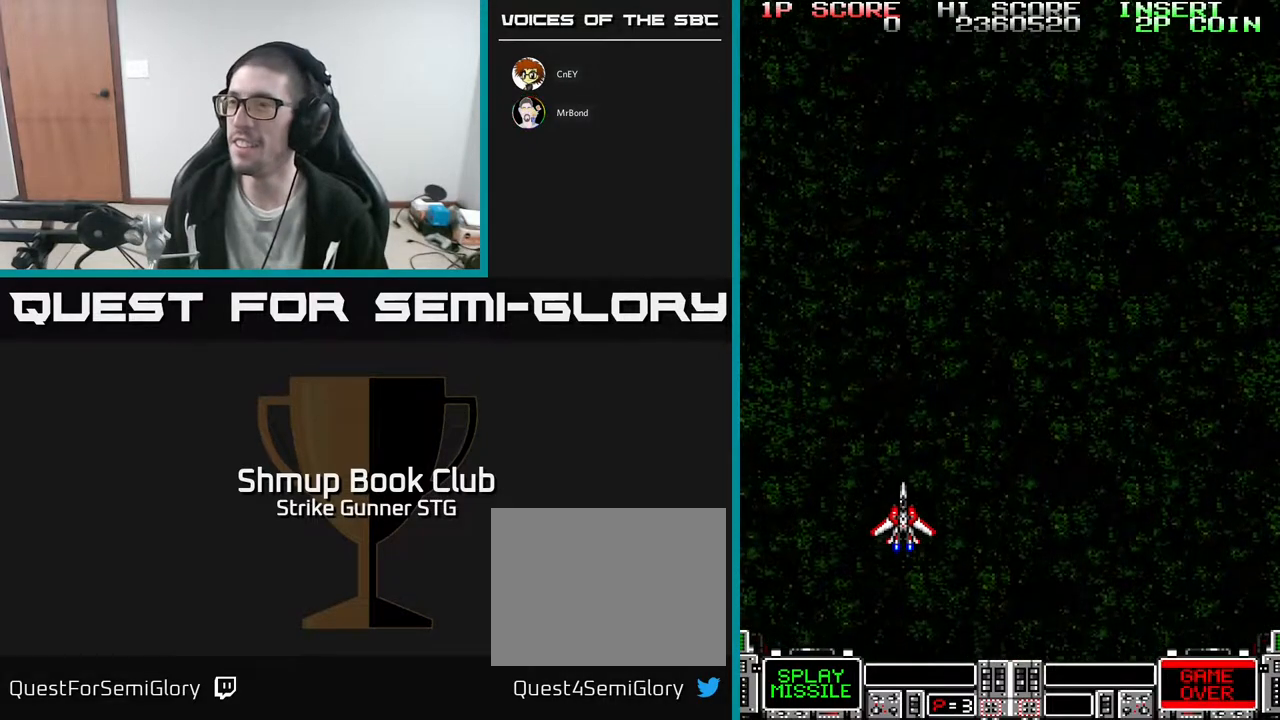
{"buttons": [], "left_stick": "center", "right_stick": "center", "events": [[167, "DPAD_UP", "up"]]}
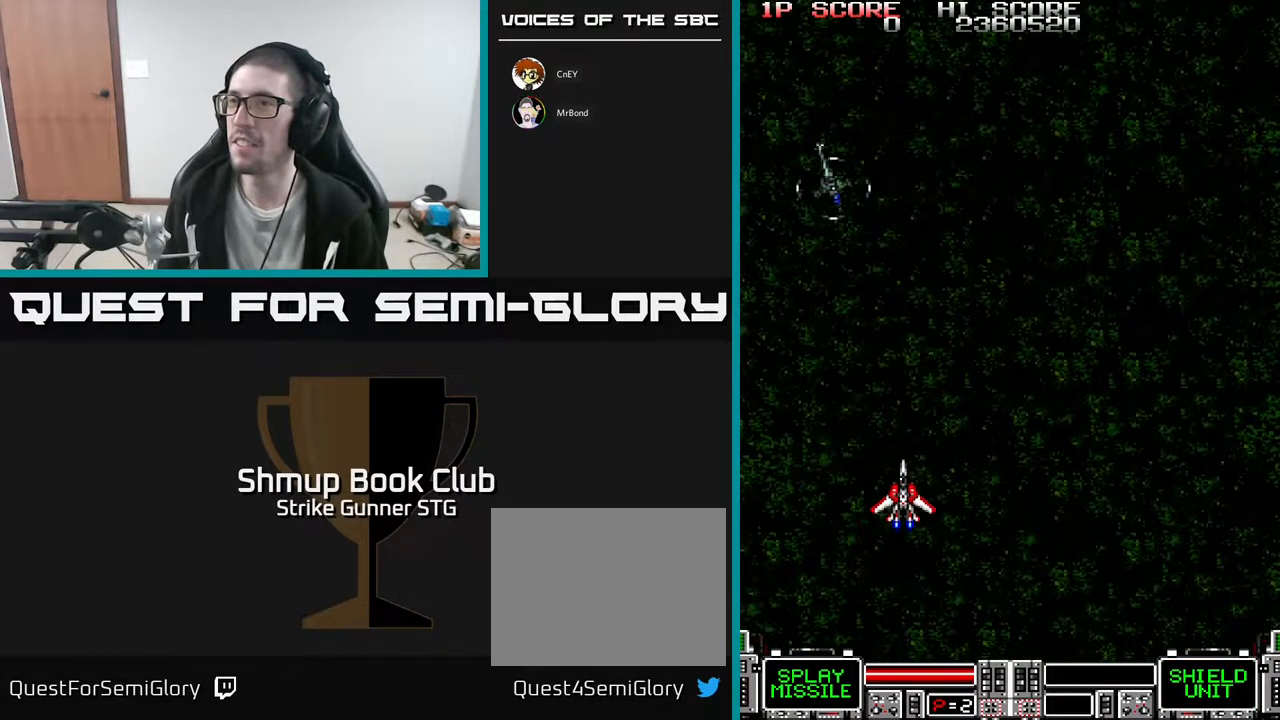
{"buttons": [], "left_stick": "center", "right_stick": "center", "events": [[17, "DPAD_UP", "down"], [67, "DPAD_LEFT", "down"], [117, "DPAD_UP", "up"], [167, "DPAD_LEFT", "up"]]}
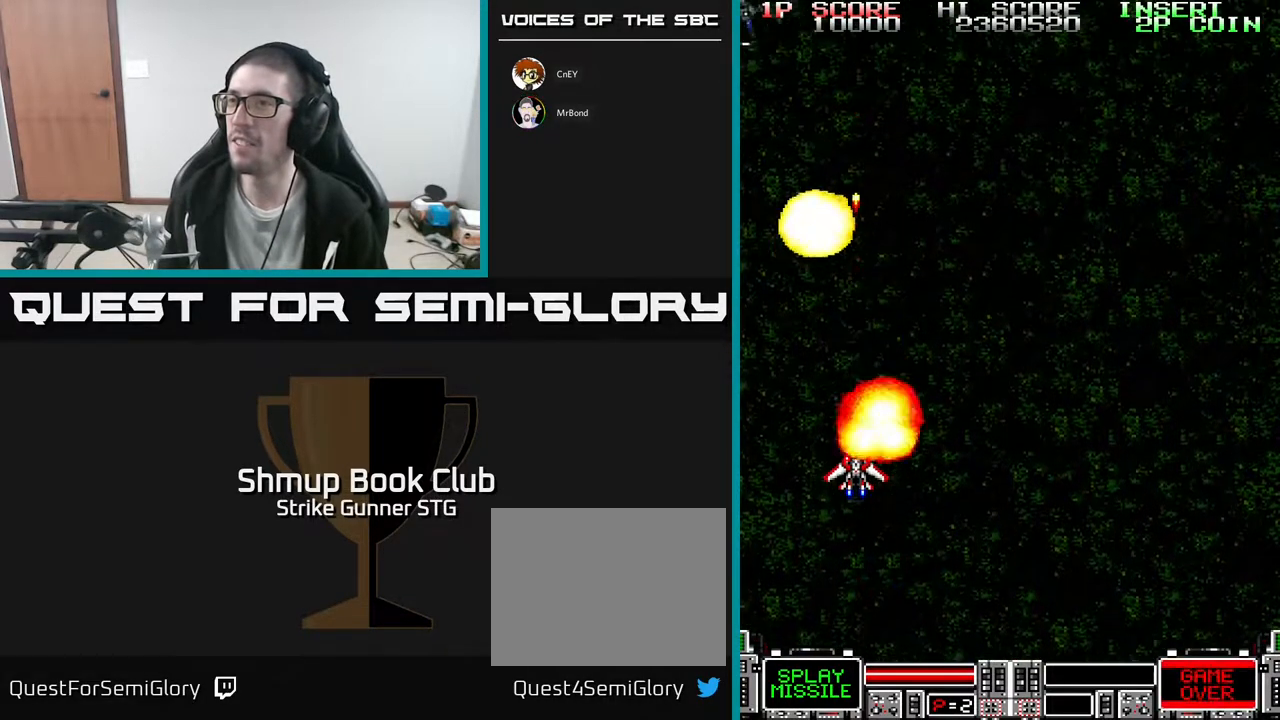
{"buttons": [], "left_stick": "center", "right_stick": "center", "events": []}
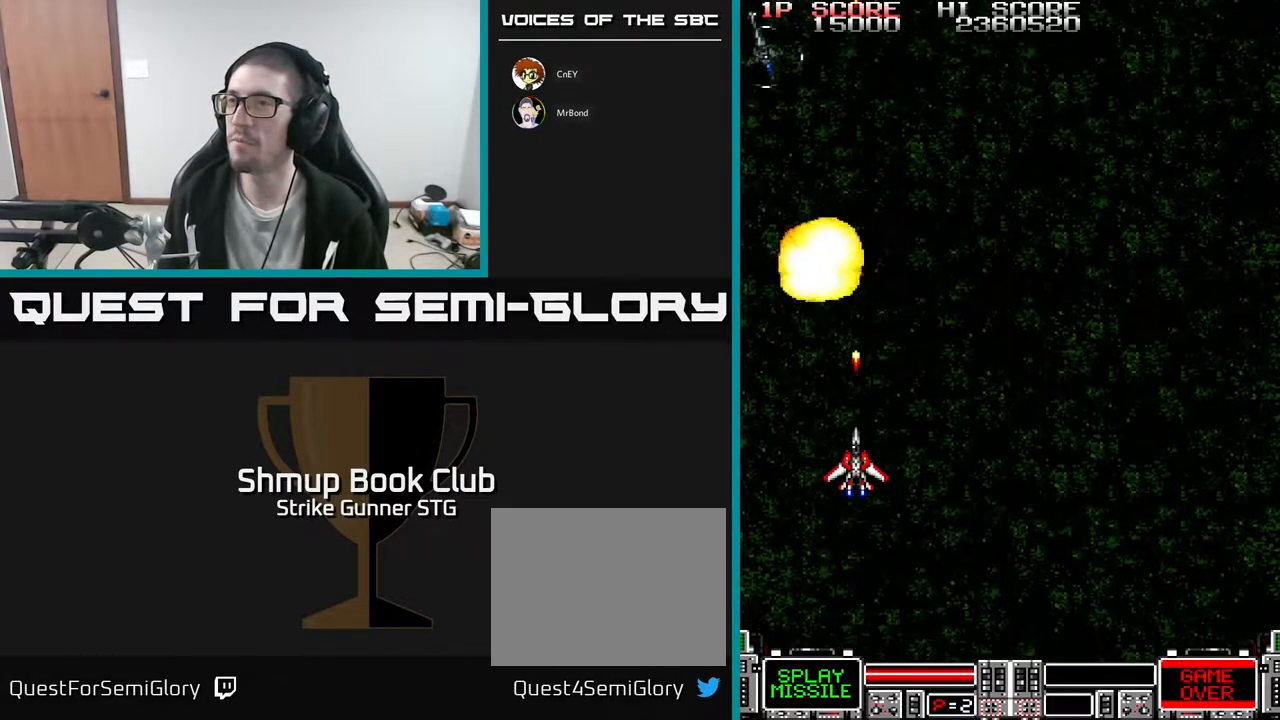
{"buttons": ["DPAD_DOWN"], "left_stick": "center", "right_stick": "center", "events": [[500, "DPAD_DOWN", "down"]]}
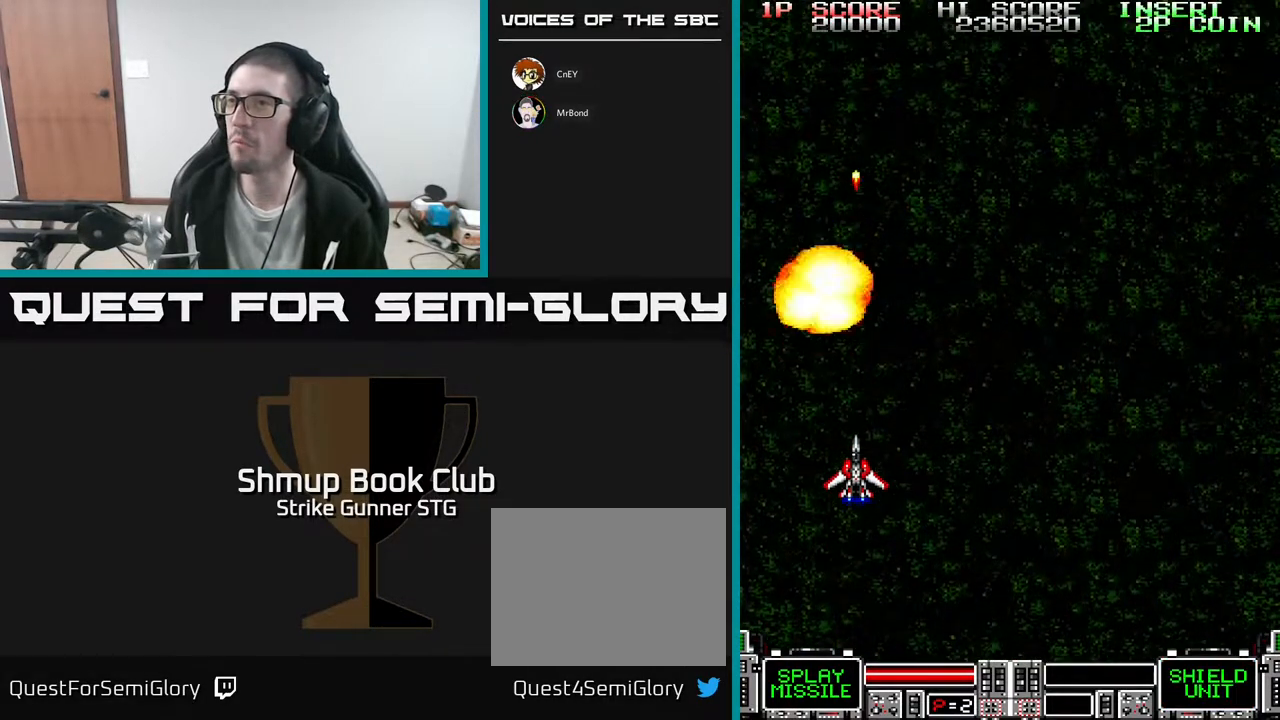
{"buttons": [], "left_stick": "center", "right_stick": "center", "events": [[33, "DPAD_RIGHT", "down"], [150, "DPAD_RIGHT", "up"], [433, "DPAD_DOWN", "up"]]}
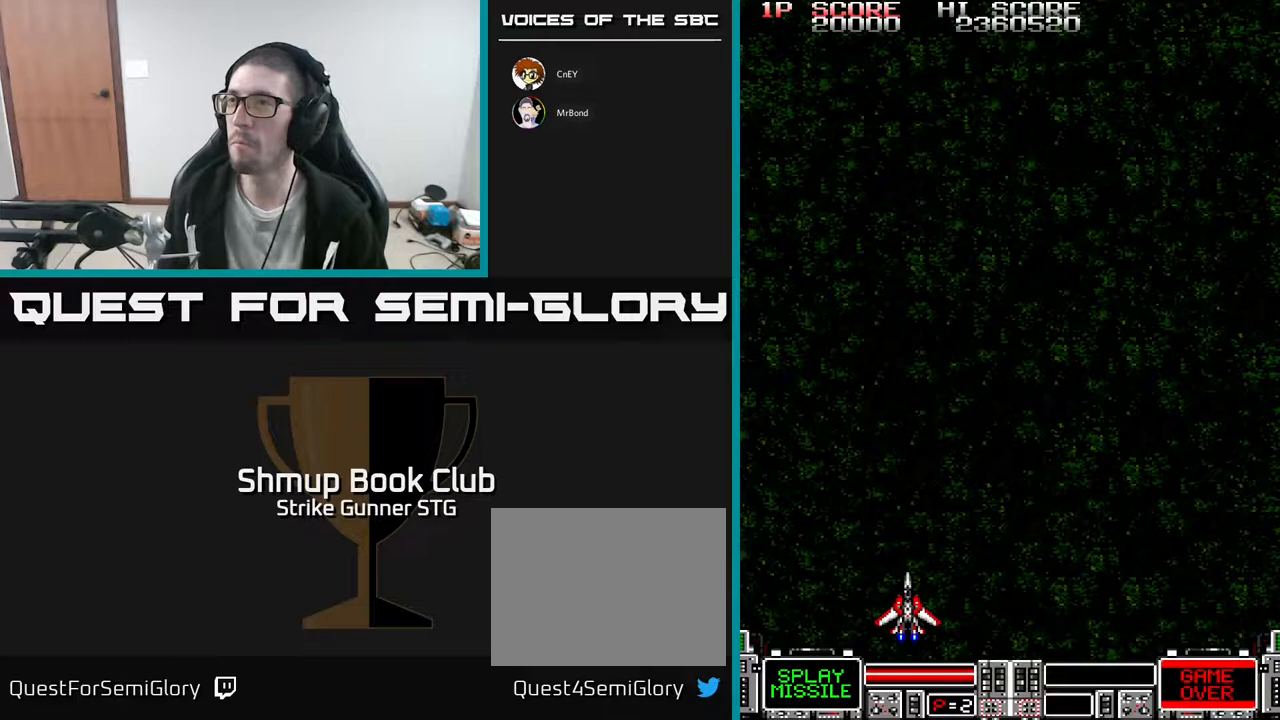
{"buttons": ["DPAD_UP", "DPAD_RIGHT"], "left_stick": "center", "right_stick": "center", "events": [[83, "DPAD_UP", "down"], [100, "DPAD_RIGHT", "down"]]}
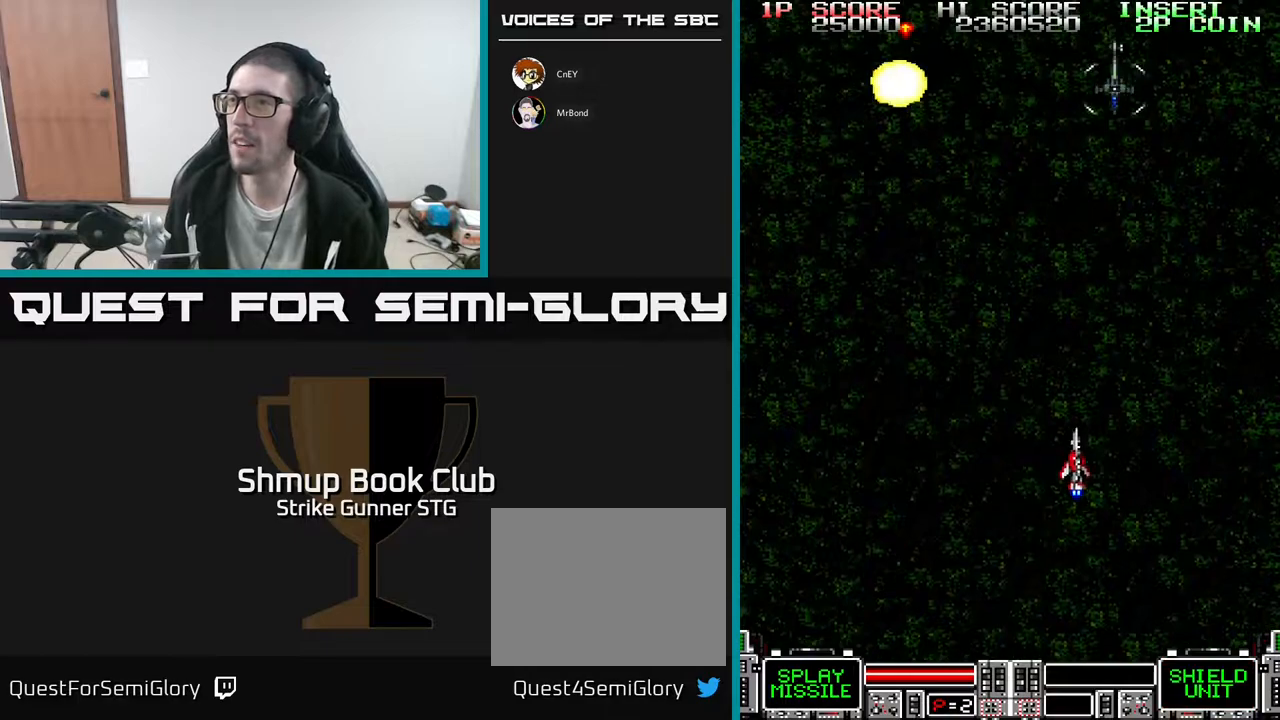
{"buttons": ["DPAD_LEFT"], "left_stick": "center", "right_stick": "center", "events": [[117, "DPAD_RIGHT", "up"], [117, "DPAD_UP", "up"], [133, "DPAD_LEFT", "down"], [183, "DPAD_DOWN", "down"], [467, "DPAD_DOWN", "up"]]}
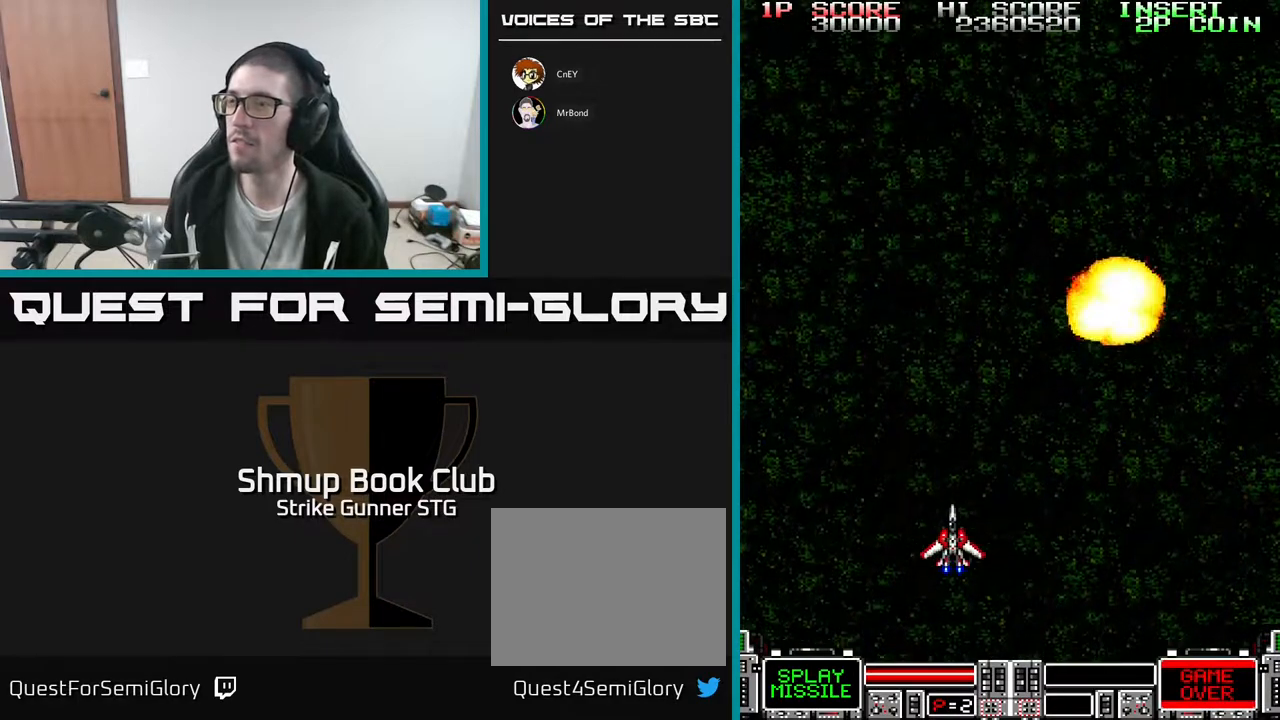
{"buttons": [], "left_stick": "center", "right_stick": "center", "events": [[183, "DPAD_UP", "down"], [317, "DPAD_LEFT", "up"], [383, "DPAD_UP", "up"]]}
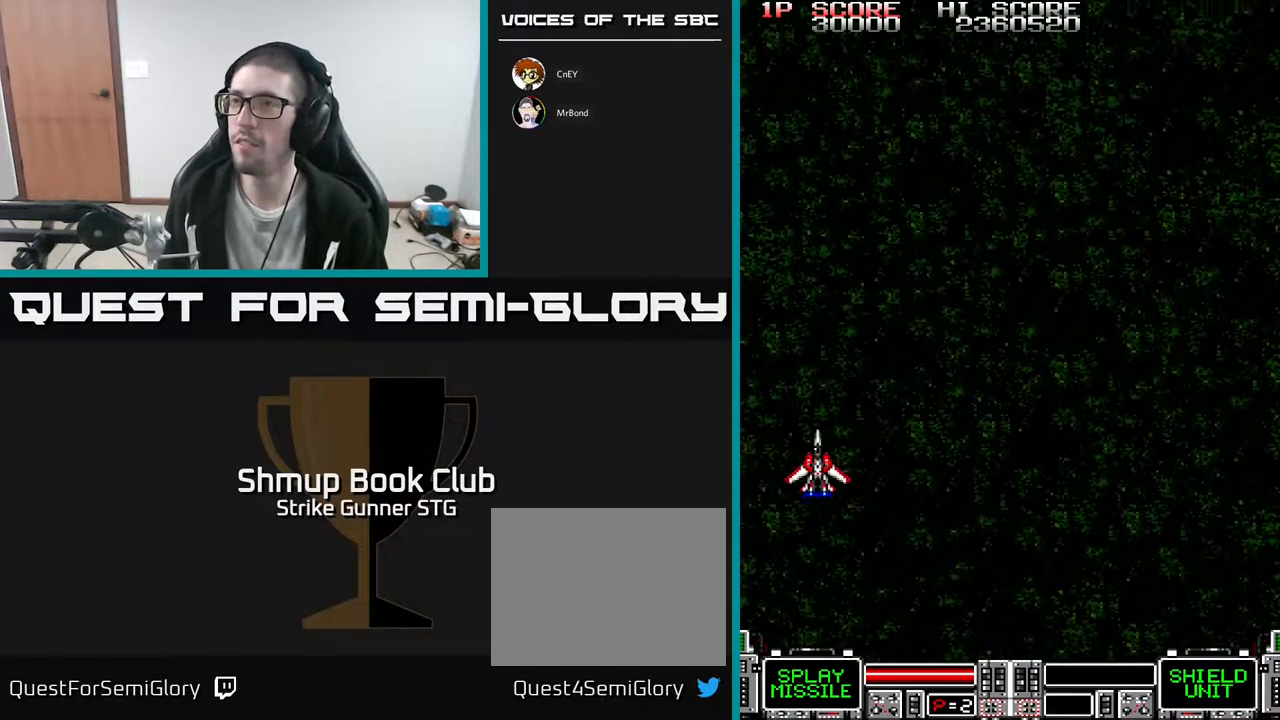
{"buttons": ["DPAD_RIGHT"], "left_stick": "center", "right_stick": "center", "events": [[17, "DPAD_RIGHT", "down"]]}
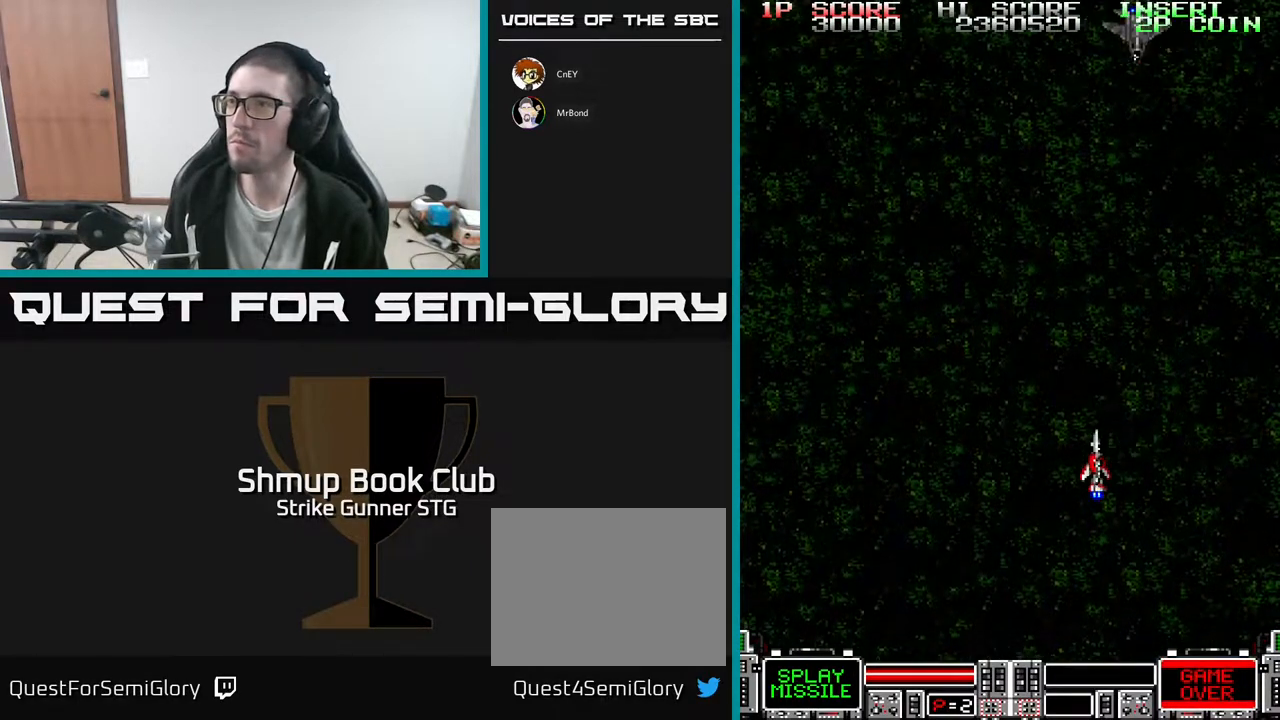
{"buttons": [], "left_stick": "center", "right_stick": "center", "events": [[67, "DPAD_RIGHT", "up"]]}
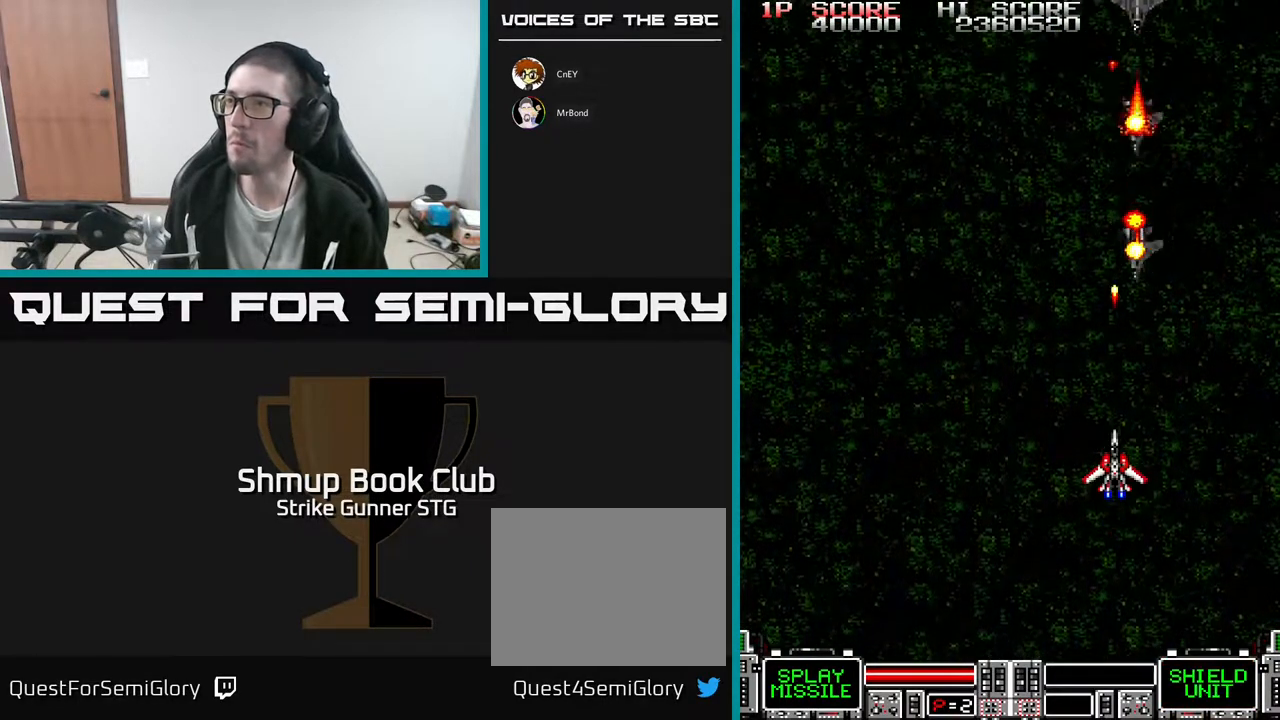
{"buttons": ["DPAD_LEFT"], "left_stick": "center", "right_stick": "center", "events": [[500, "DPAD_LEFT", "down"]]}
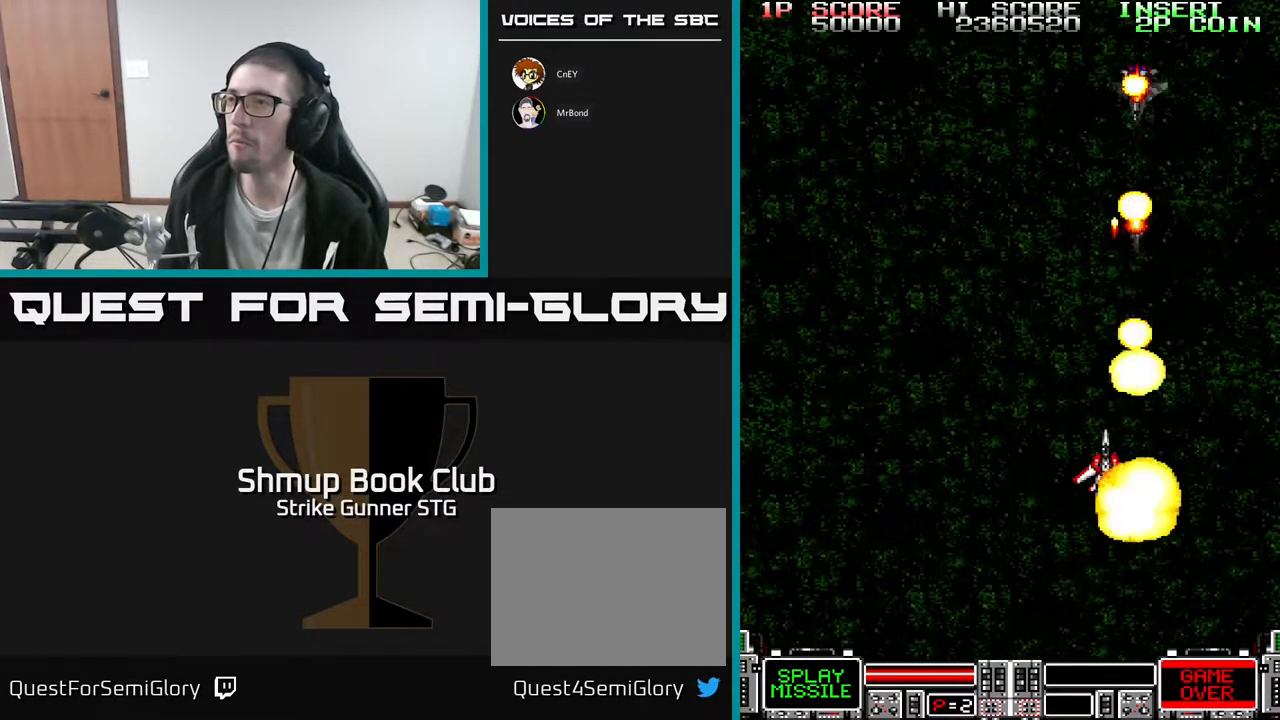
{"buttons": ["DPAD_LEFT"], "left_stick": "center", "right_stick": "center", "events": []}
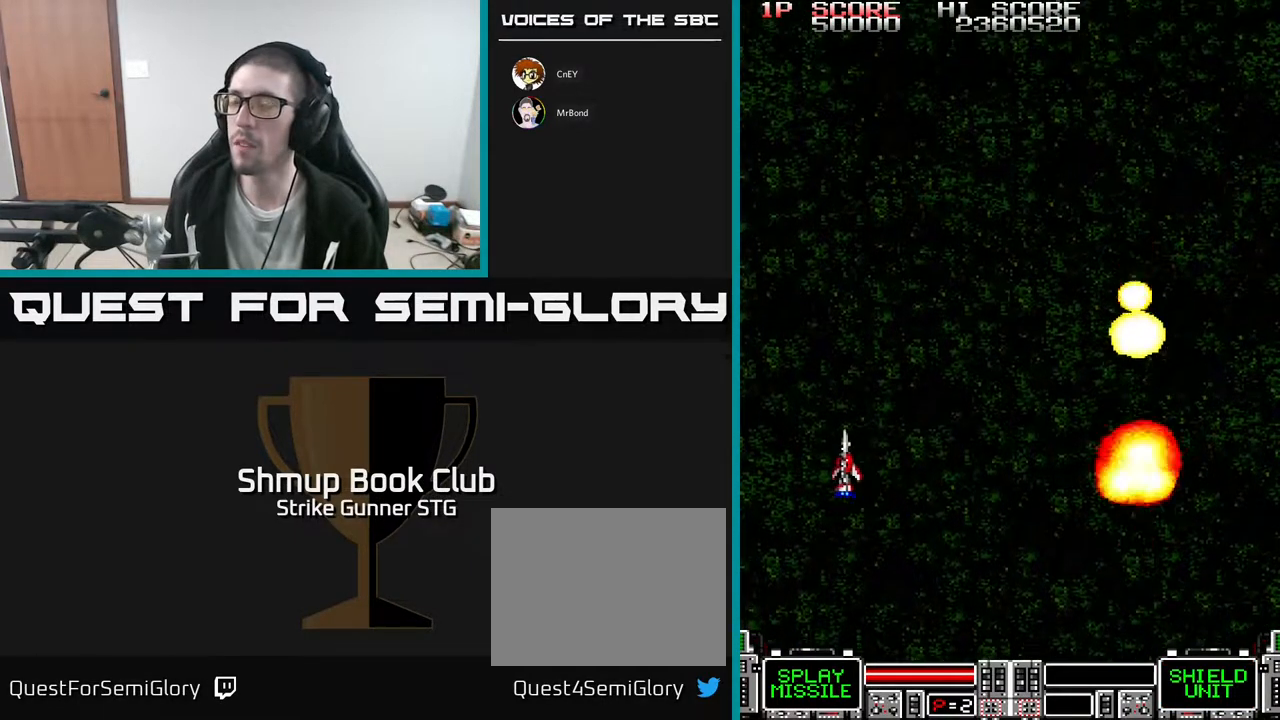
{"buttons": ["DPAD_UP", "DPAD_RIGHT"], "left_stick": "center", "right_stick": "center"}
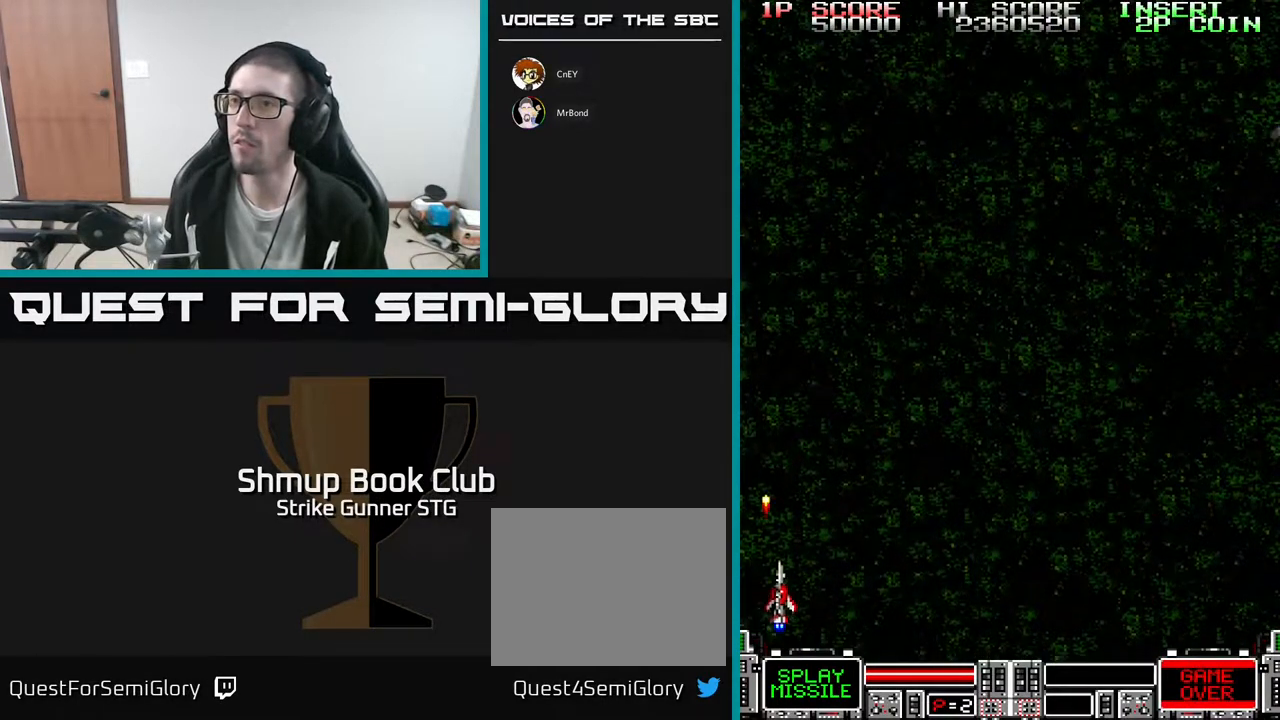
{"buttons": ["DPAD_UP", "DPAD_RIGHT"], "left_stick": "center", "right_stick": "center", "events": []}
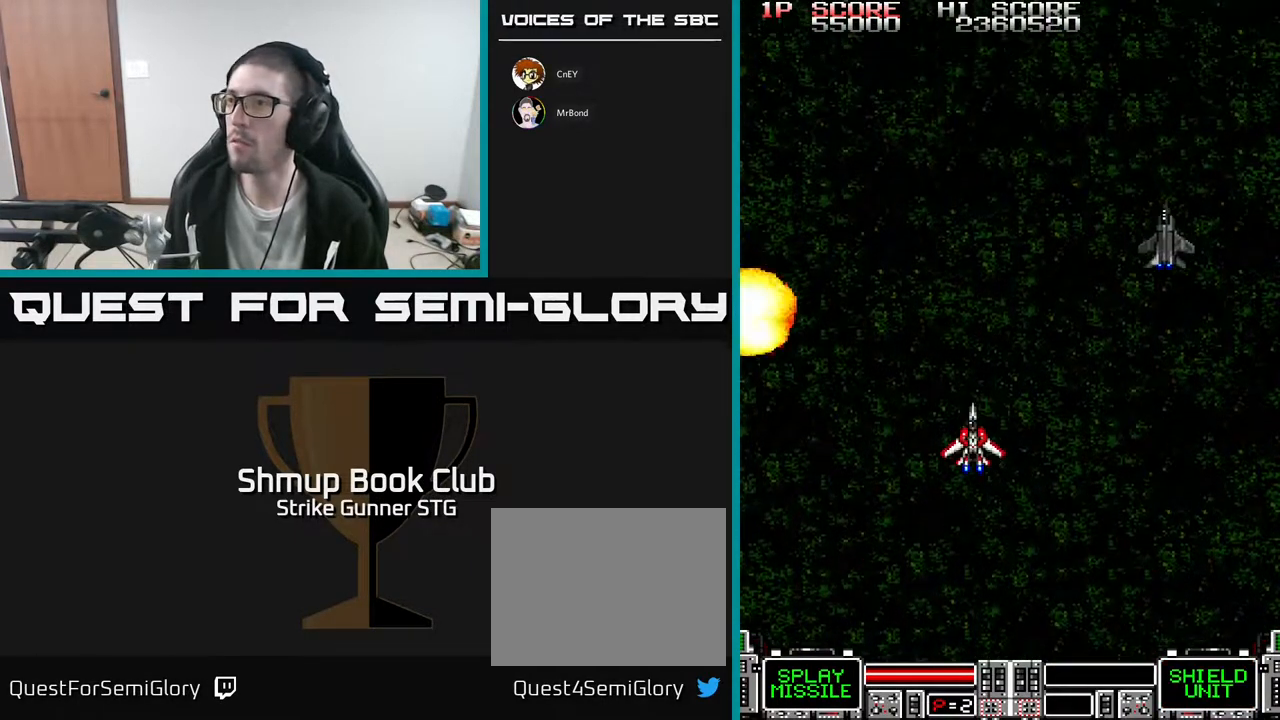
{"buttons": ["DPAD_DOWN", "DPAD_LEFT"], "left_stick": "center", "right_stick": "center", "events": [[350, "DPAD_UP", "up"], [417, "DPAD_DOWN", "down"], [467, "DPAD_RIGHT", "up"], [500, "DPAD_LEFT", "down"]]}
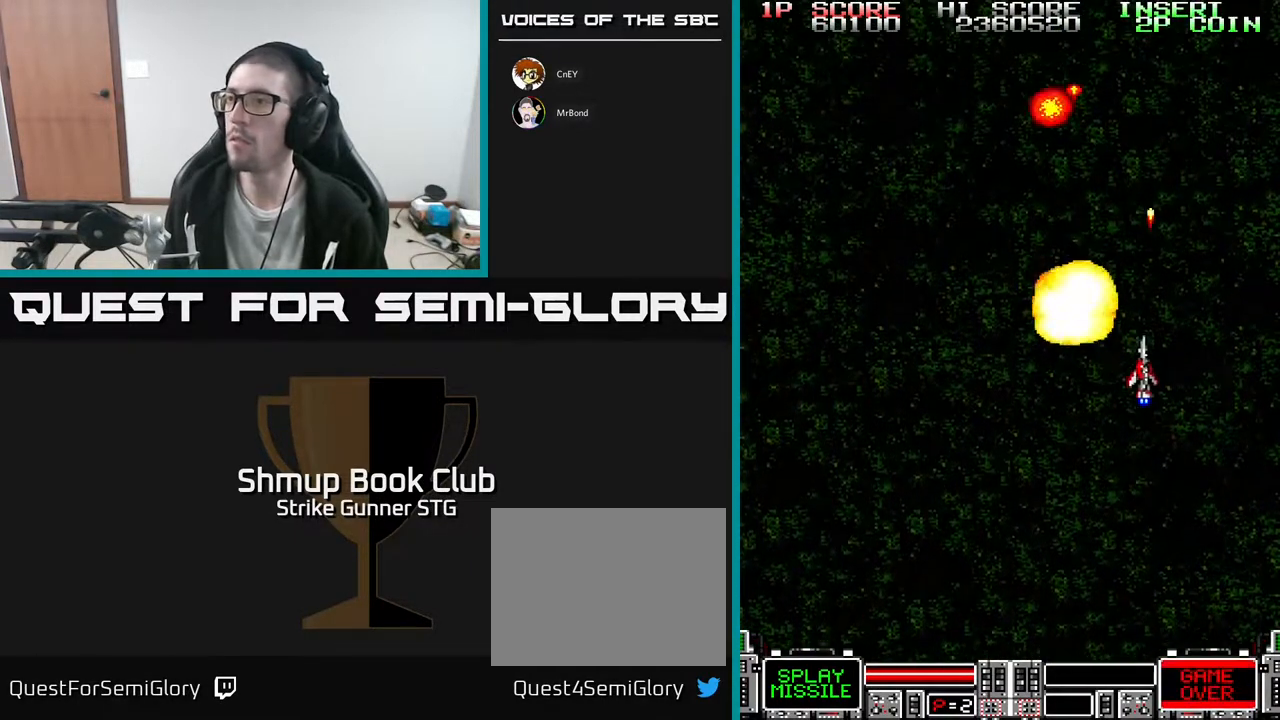
{"buttons": ["DPAD_DOWN", "DPAD_RIGHT"], "left_stick": "center", "right_stick": "center", "events": [[33, "DPAD_DOWN", "up"], [383, "DPAD_LEFT", "up"], [417, "DPAD_RIGHT", "down"], [467, "DPAD_DOWN", "down"]]}
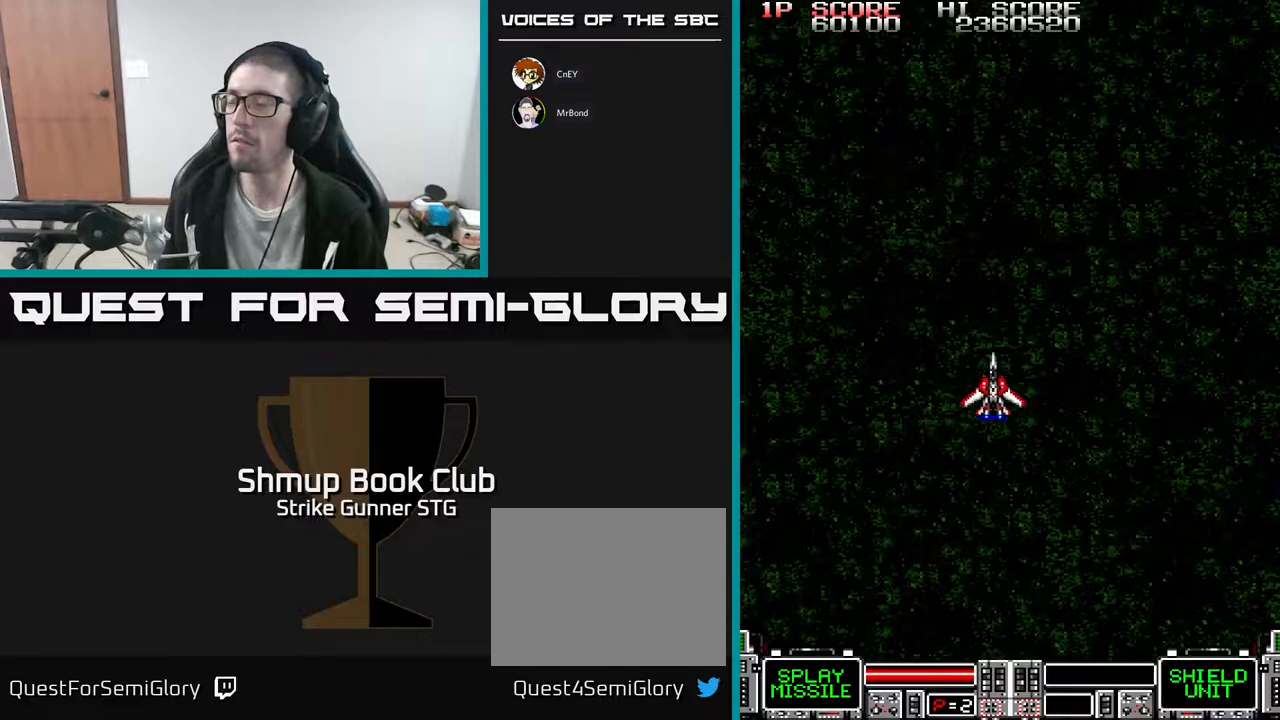
{"buttons": [], "left_stick": "center", "right_stick": "center", "events": [[167, "DPAD_DOWN", "up"], [167, "DPAD_RIGHT", "up"]]}
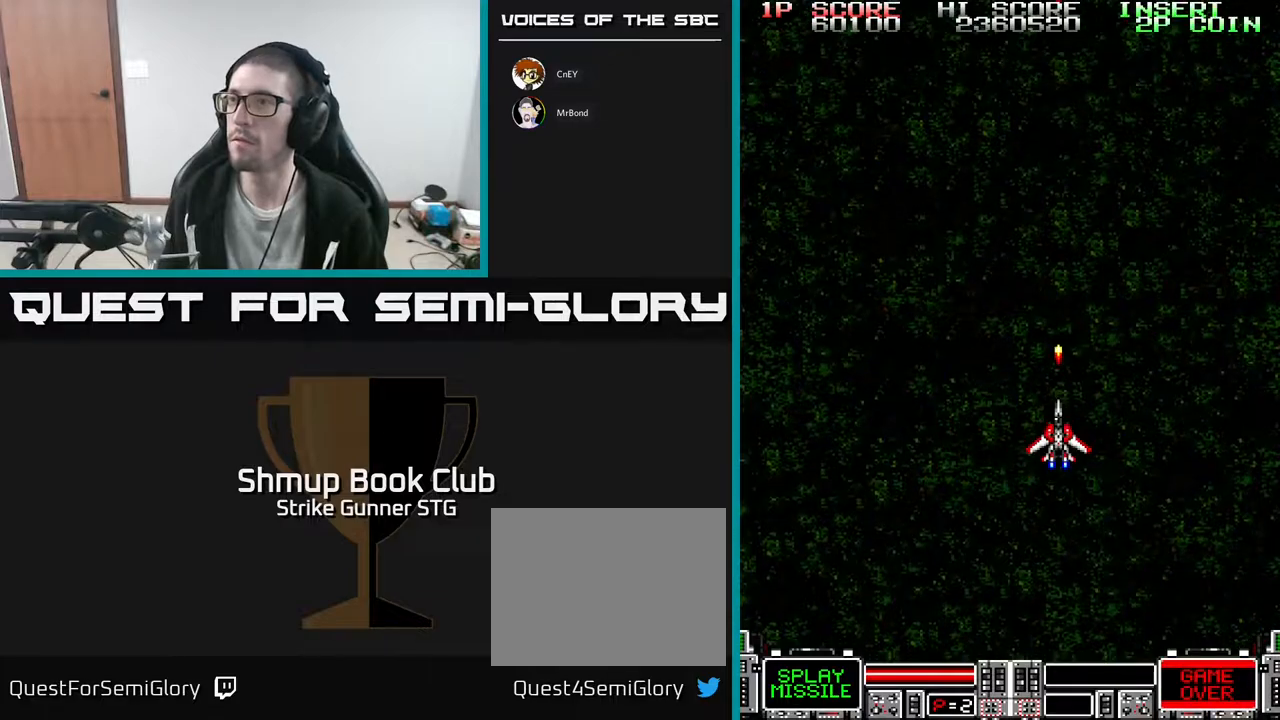
{"buttons": ["DPAD_RIGHT"], "left_stick": "center", "right_stick": "center", "events": [[500, "DPAD_RIGHT", "down"]]}
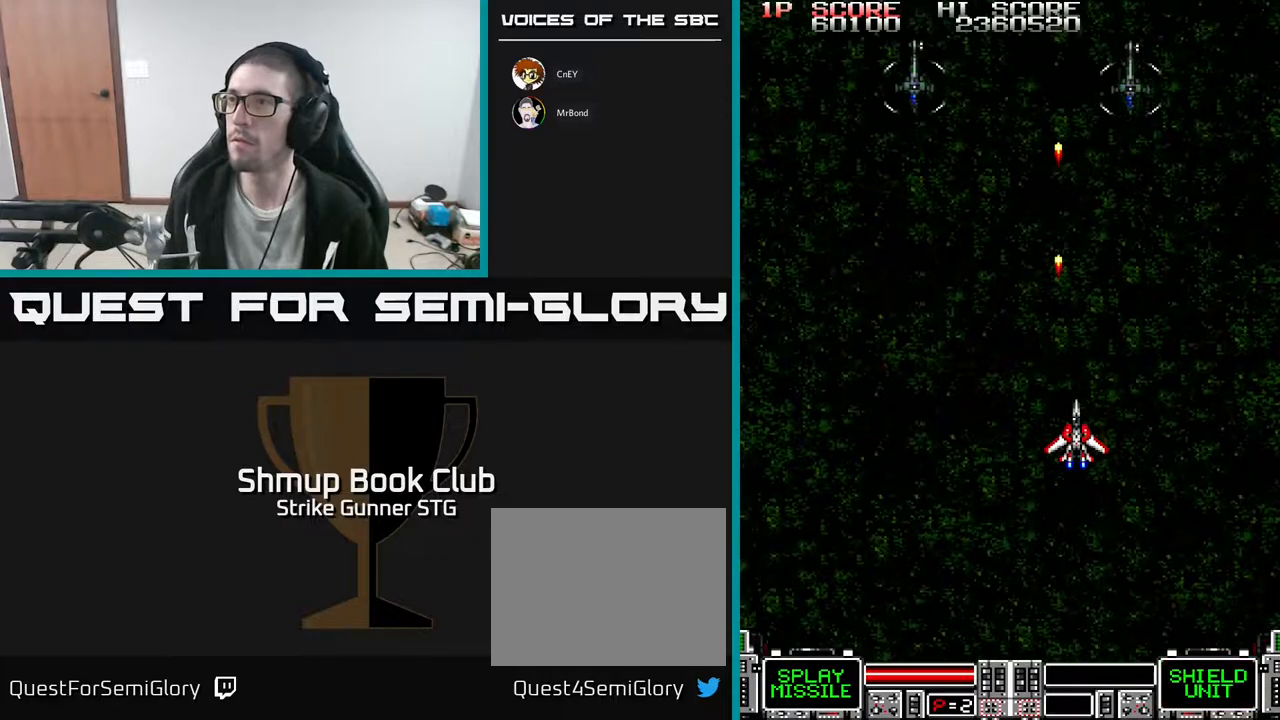
{"buttons": ["DPAD_DOWN", "DPAD_LEFT"], "left_stick": "center", "right_stick": "center", "events": [[133, "DPAD_RIGHT", "up"], [133, "DPAD_UP", "down"], [200, "DPAD_LEFT", "down"], [267, "DPAD_UP", "up"], [317, "DPAD_DOWN", "down"]]}
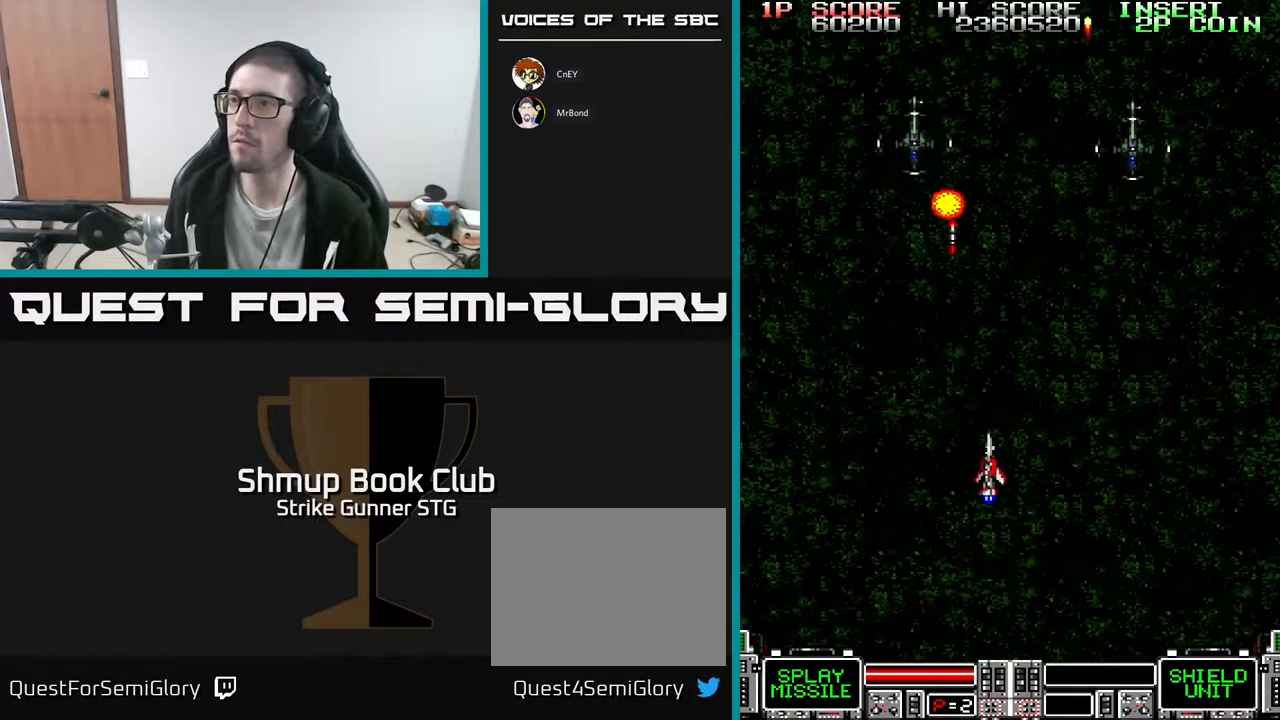
{"buttons": ["DPAD_DOWN"], "left_stick": "center", "right_stick": "center", "events": [[33, "DPAD_DOWN", "up"], [383, "DPAD_UP", "down"], [467, "DPAD_UP", "up"], [500, "DPAD_DOWN", "down"], [500, "DPAD_LEFT", "up"]]}